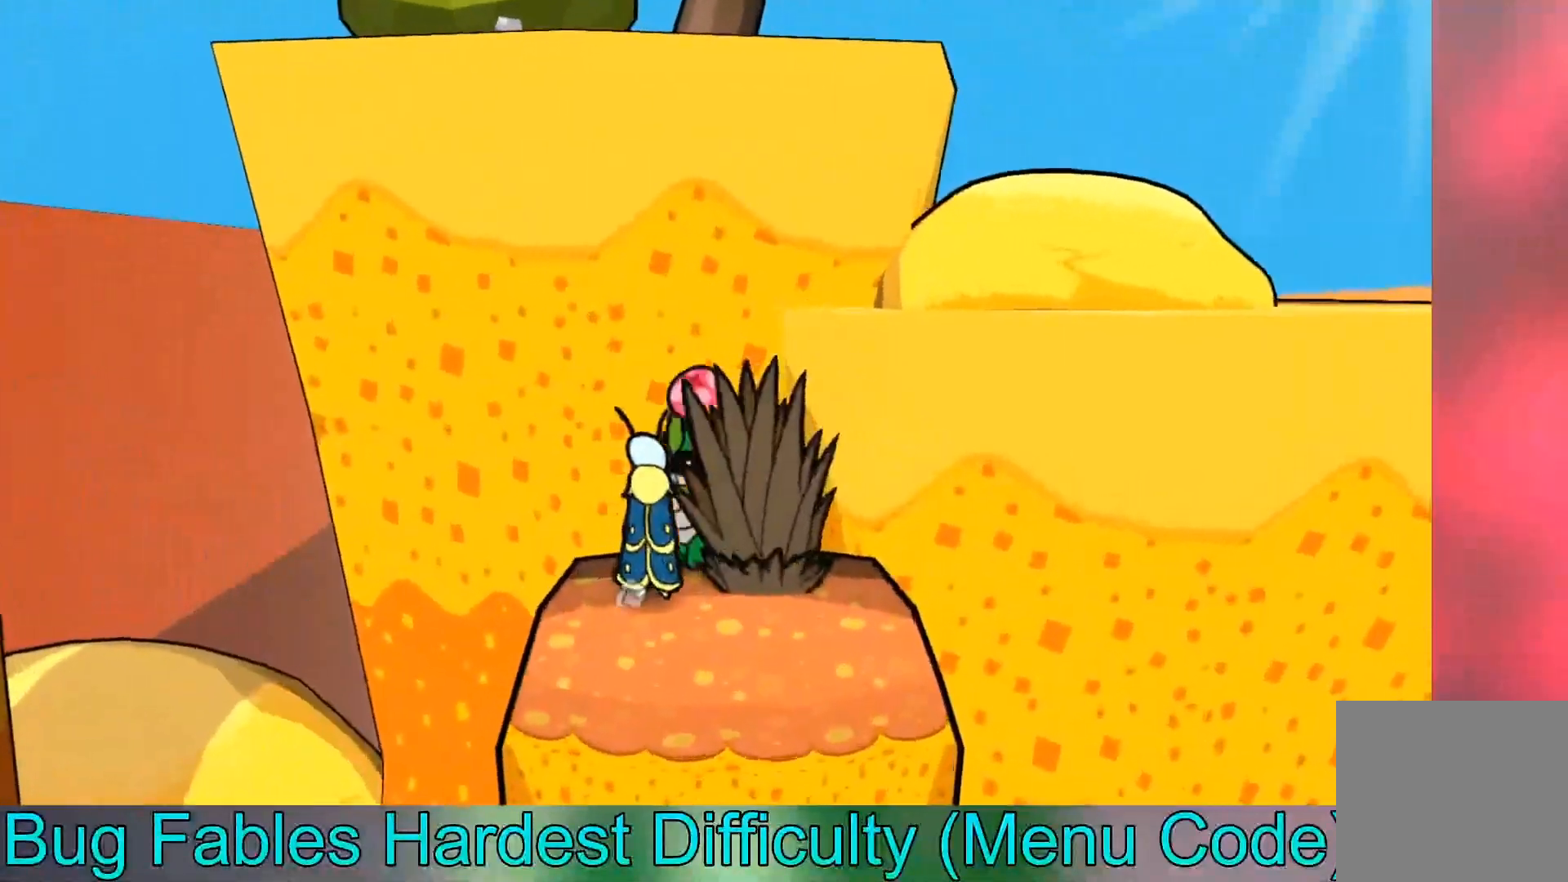
Gameplay with a controller (Xbox layout); each line is a JSON object with the inputs held at the frame after it. "events" lists button and stick changes between this image and that frame as [ms after this image, input, new state], when the widget could be followed in between. Not read: right_stick.
{"buttons": [], "left_stick": "down", "events": [[100, "left_stick", "down"]]}
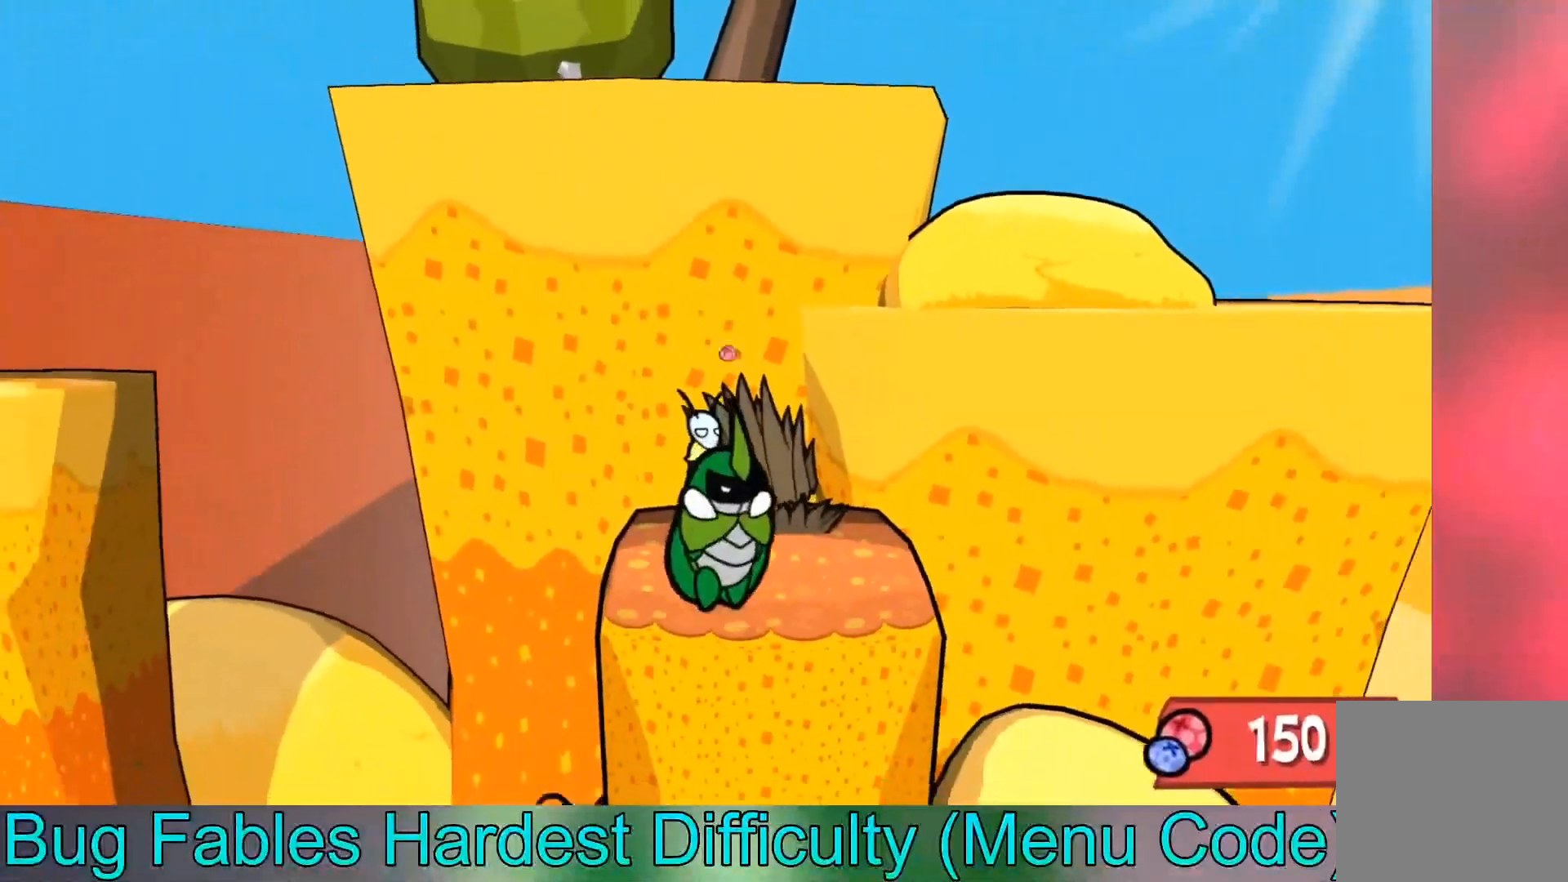
{"buttons": [], "left_stick": "left", "events": [[200, "left_stick", "down-left"], [367, "left_stick", "left"]]}
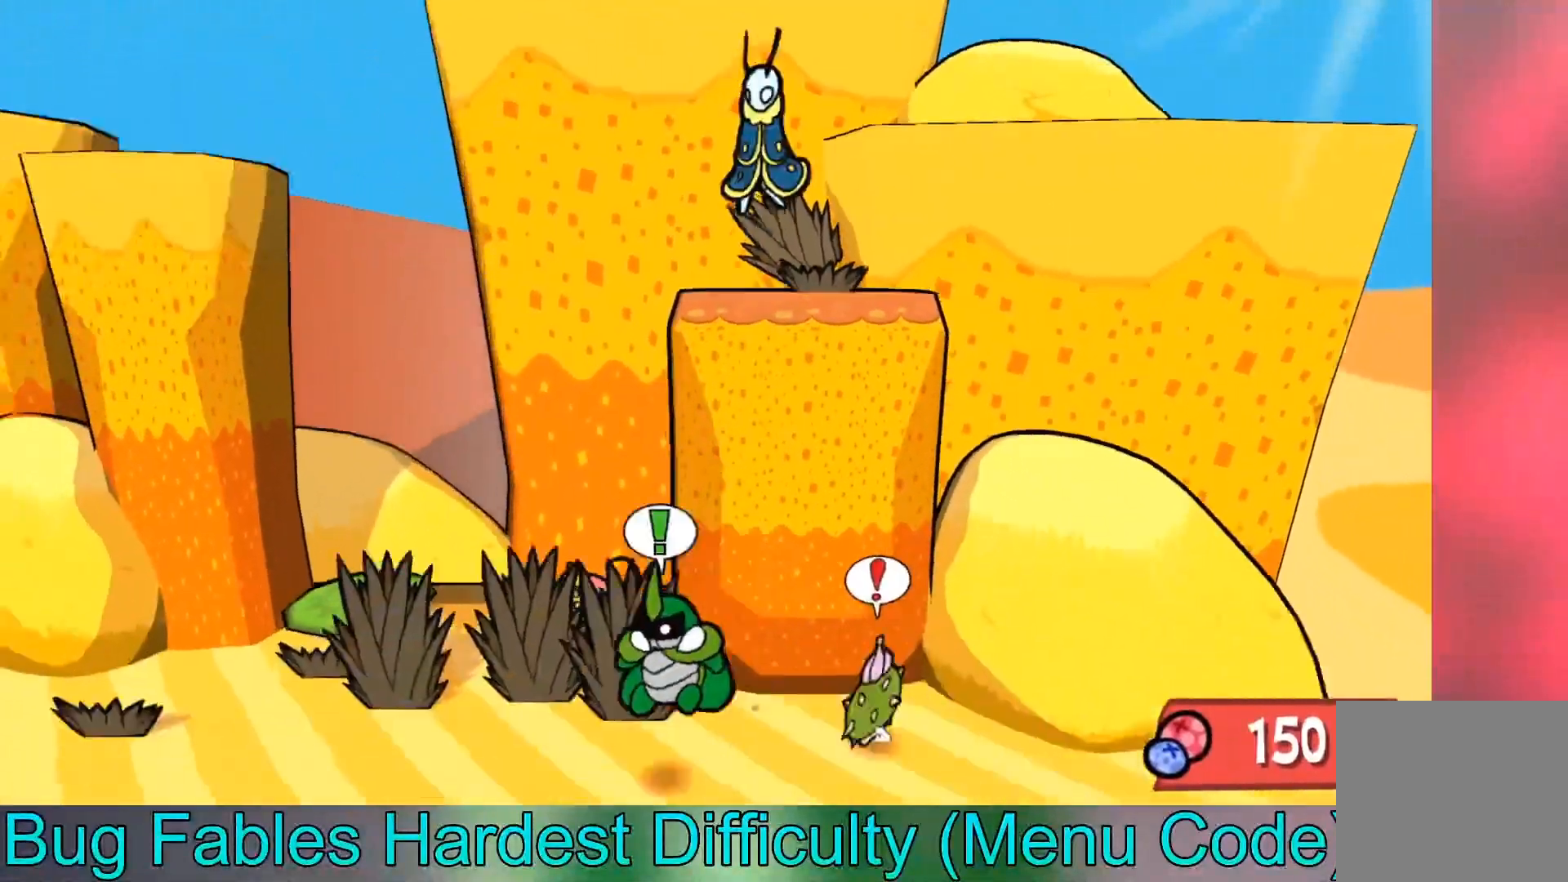
{"buttons": [], "left_stick": "left", "events": [[166, "B", "down"], [300, "B", "up"], [367, "B", "down"], [467, "B", "up"]]}
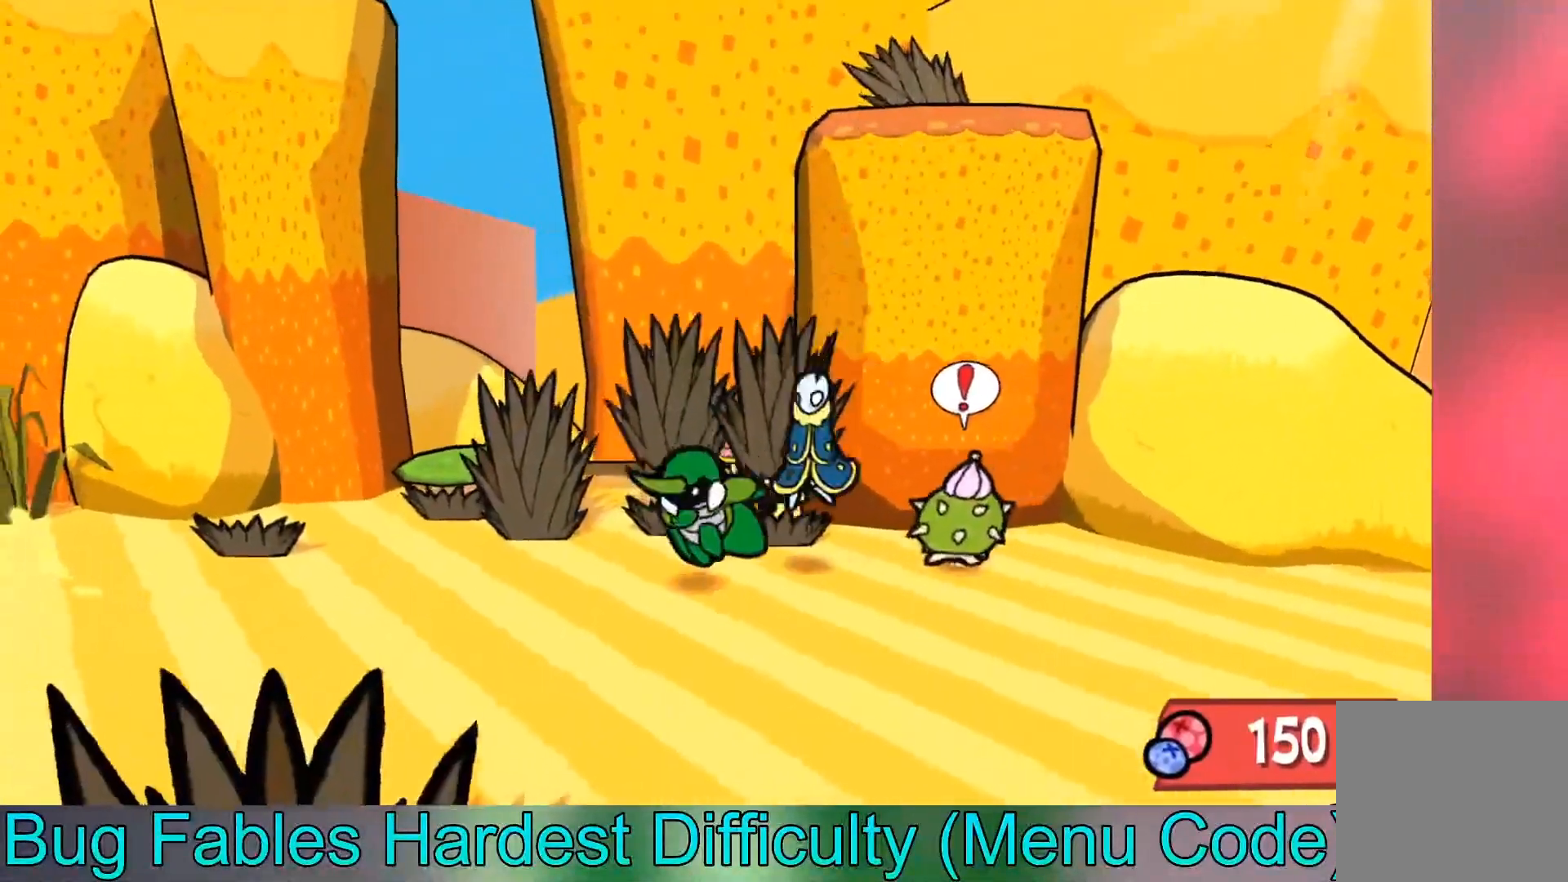
{"buttons": [], "left_stick": "left", "events": []}
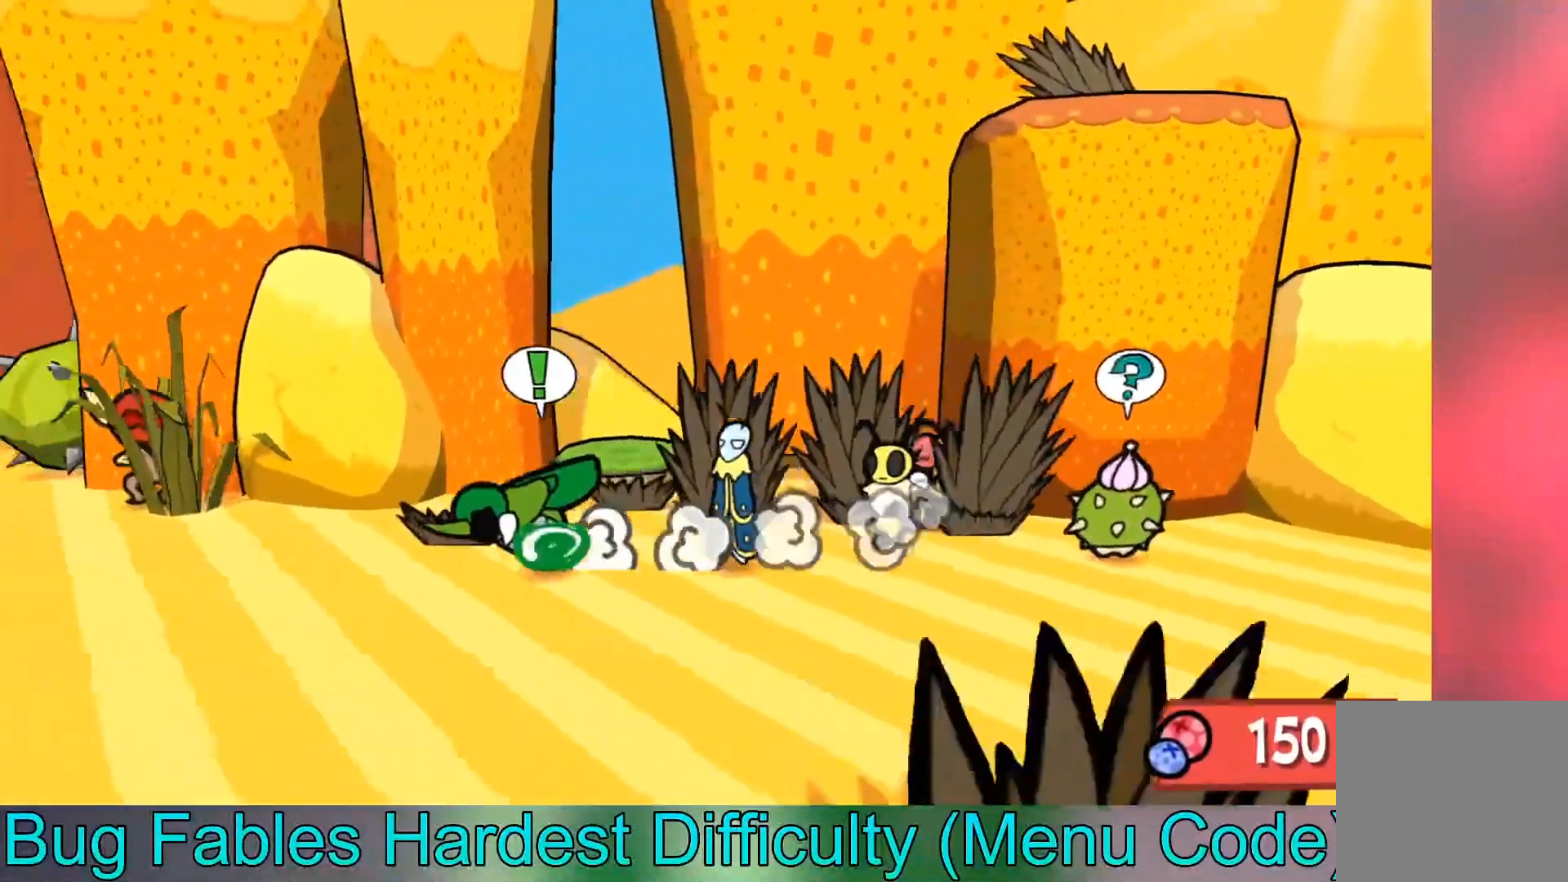
{"buttons": [], "left_stick": "up-left", "events": [[367, "left_stick", "up-left"]]}
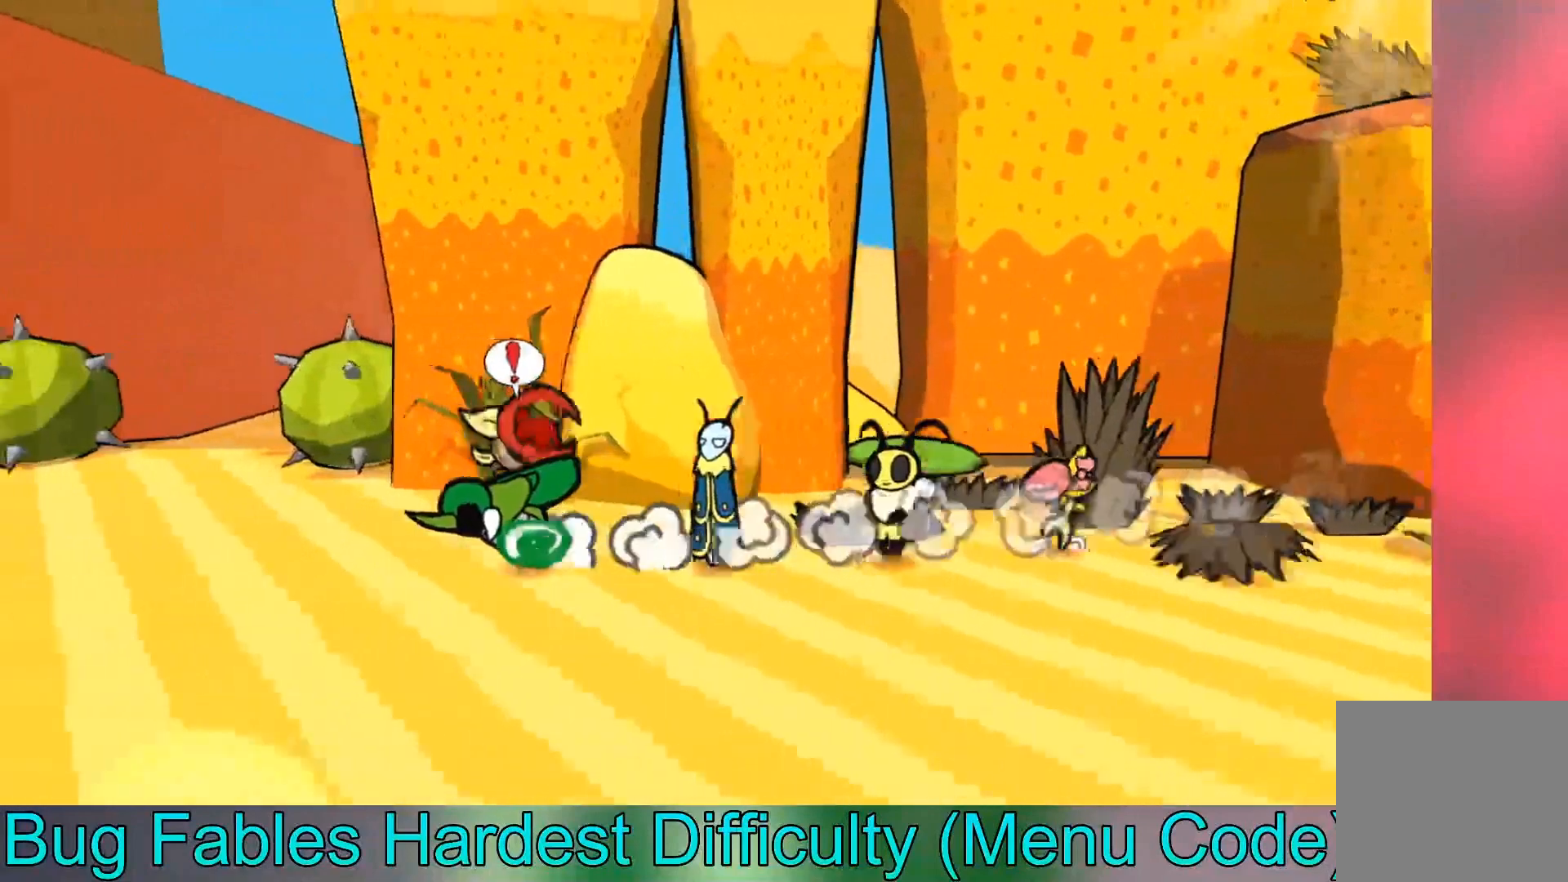
{"buttons": [], "left_stick": "up", "events": [[367, "left_stick", "up"]]}
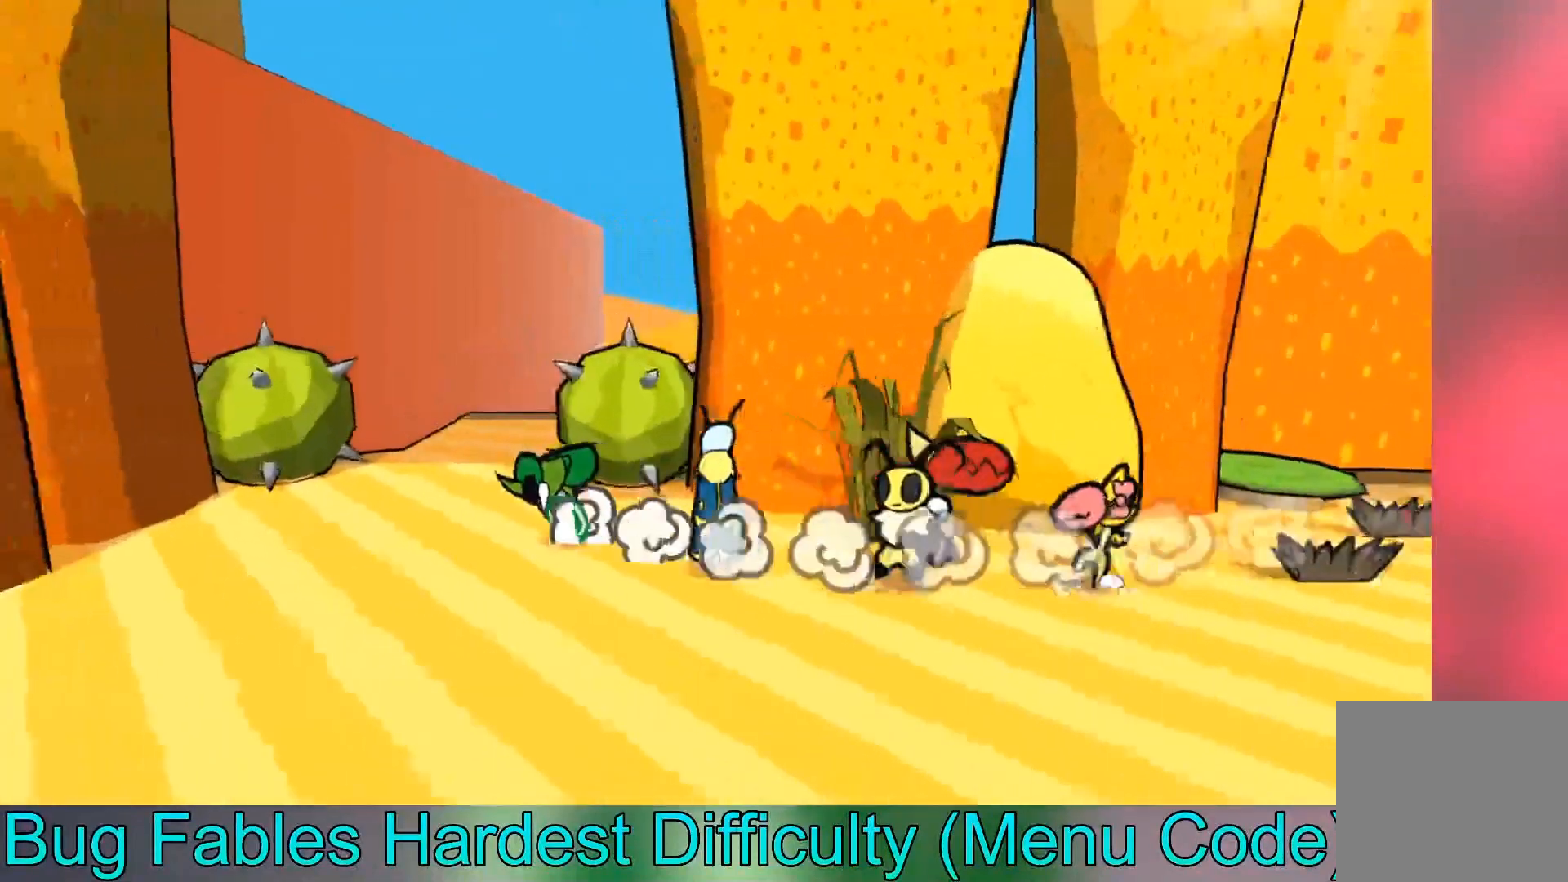
{"buttons": [], "left_stick": "up", "events": []}
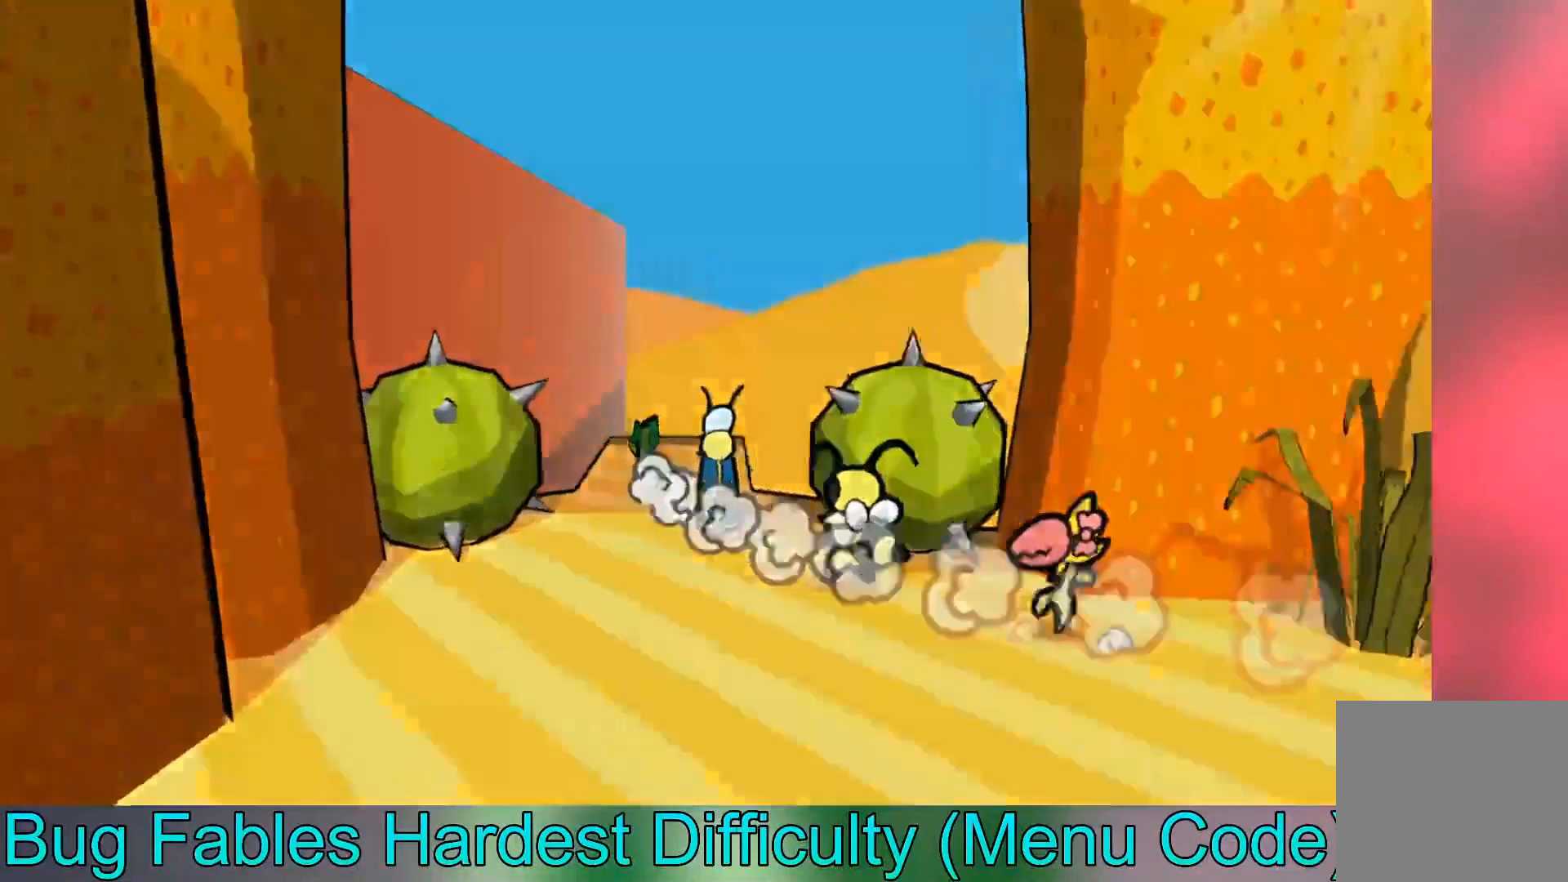
{"buttons": [], "left_stick": "center", "events": [[200, "left_stick", "center"]]}
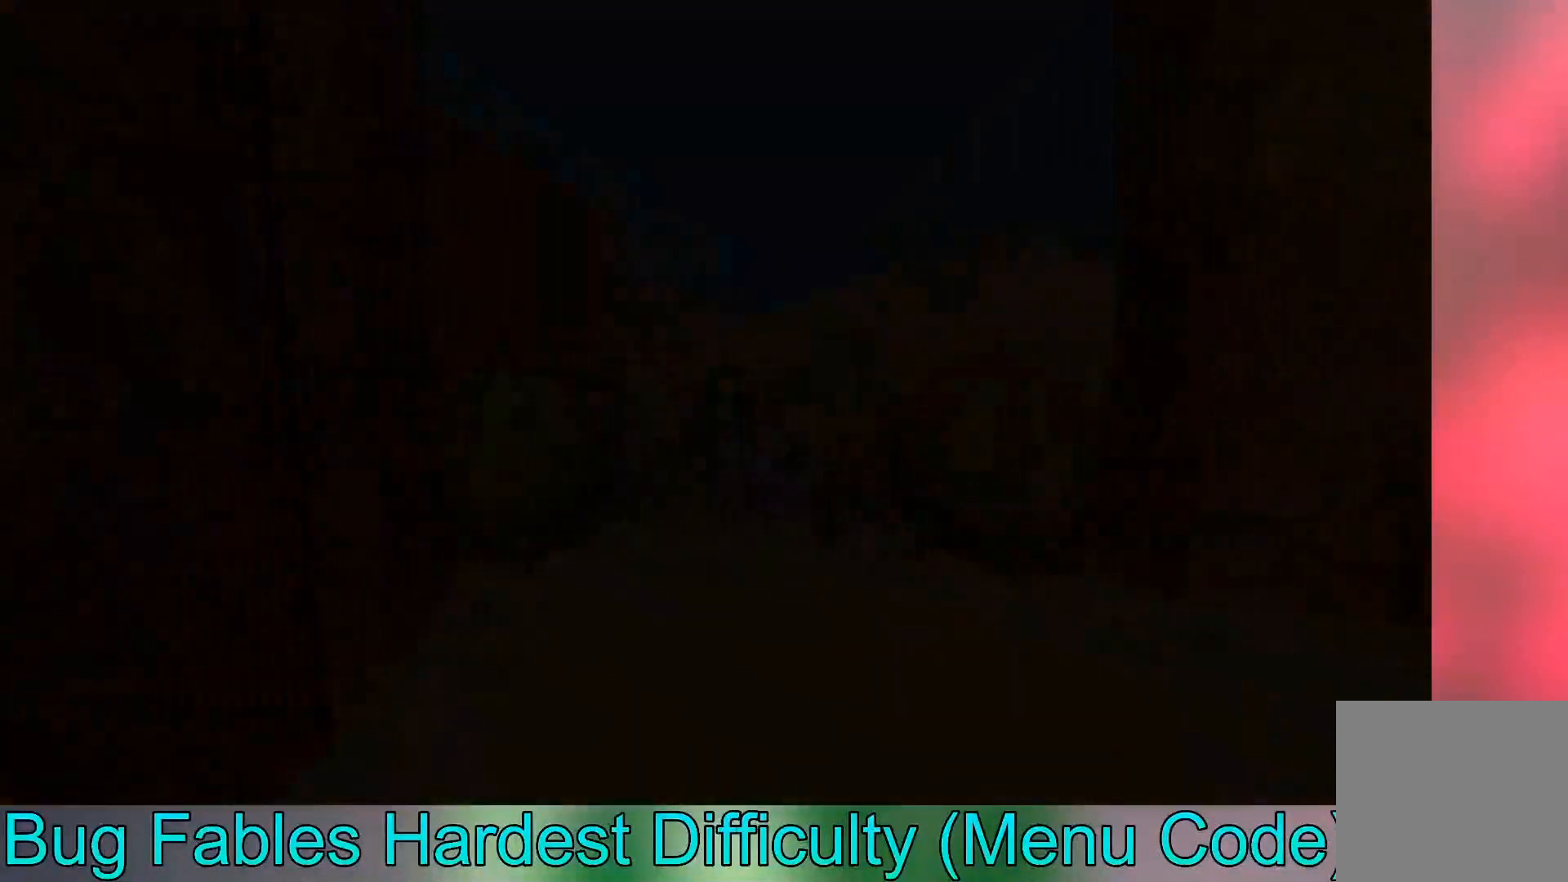
{"buttons": [], "left_stick": "up", "events": [[233, "left_stick", "up"]]}
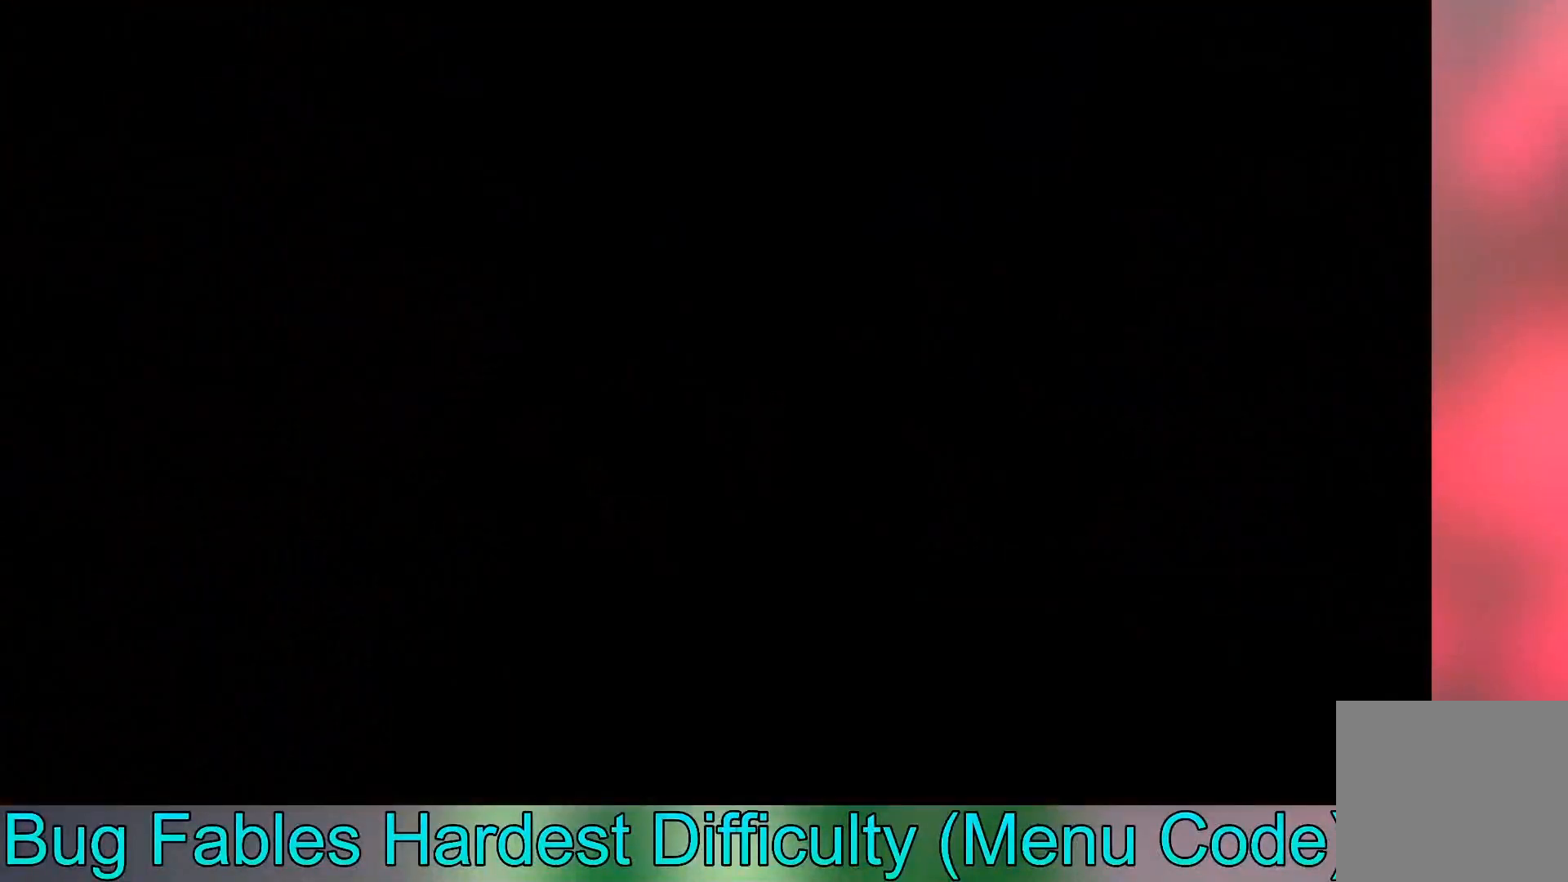
{"buttons": [], "left_stick": "up", "events": [[367, "B", "down"], [467, "B", "up"]]}
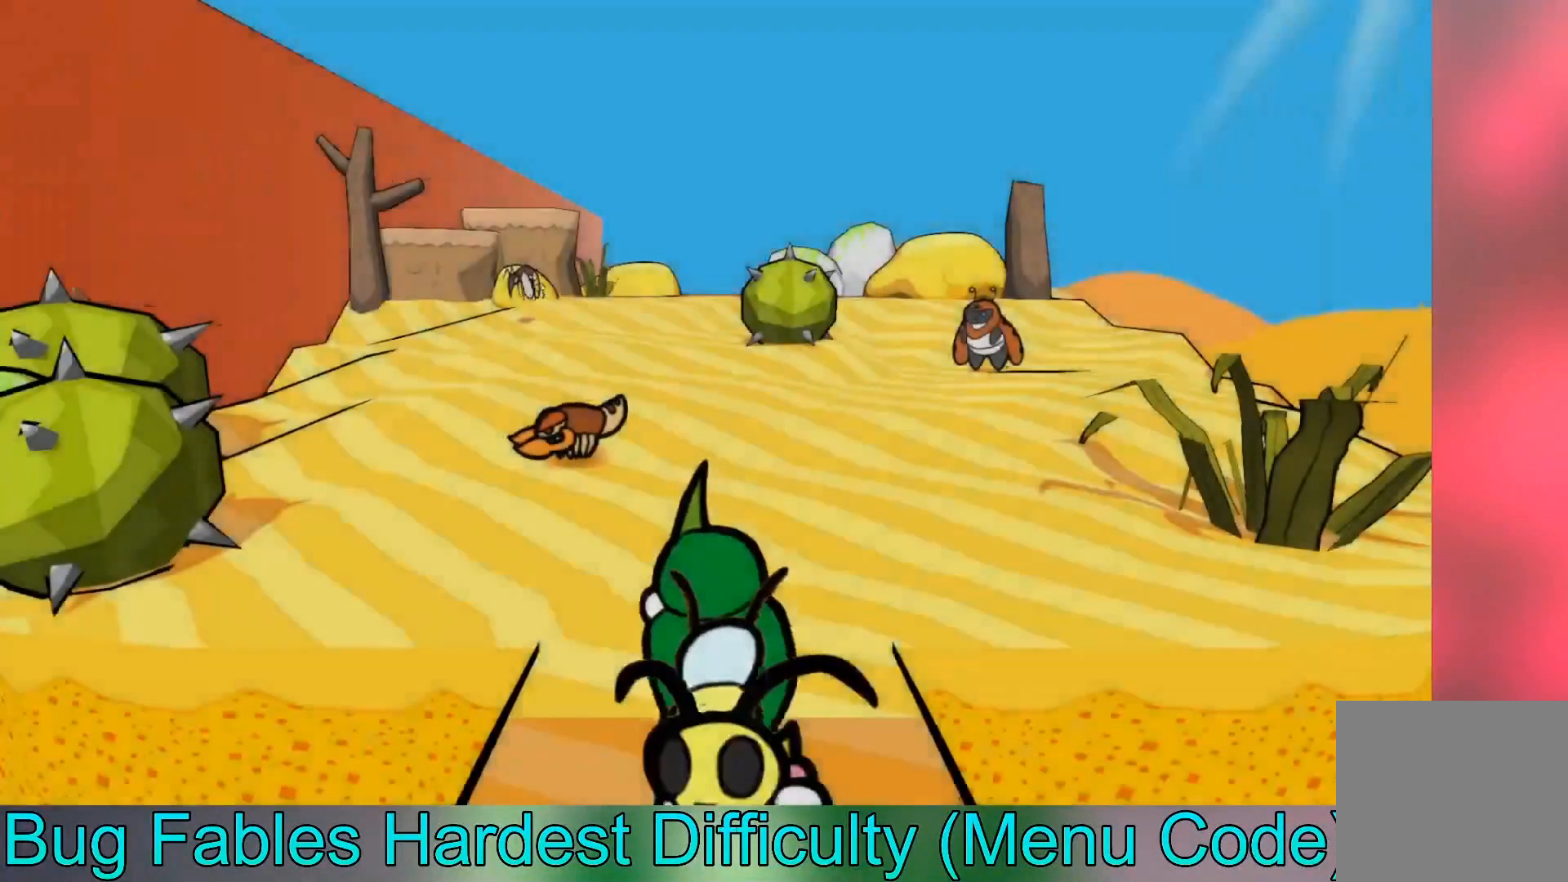
{"buttons": [], "left_stick": "up", "events": [[66, "B", "down"], [166, "B", "up"], [233, "B", "down"], [267, "B", "up"], [367, "B", "down"], [433, "B", "up"]]}
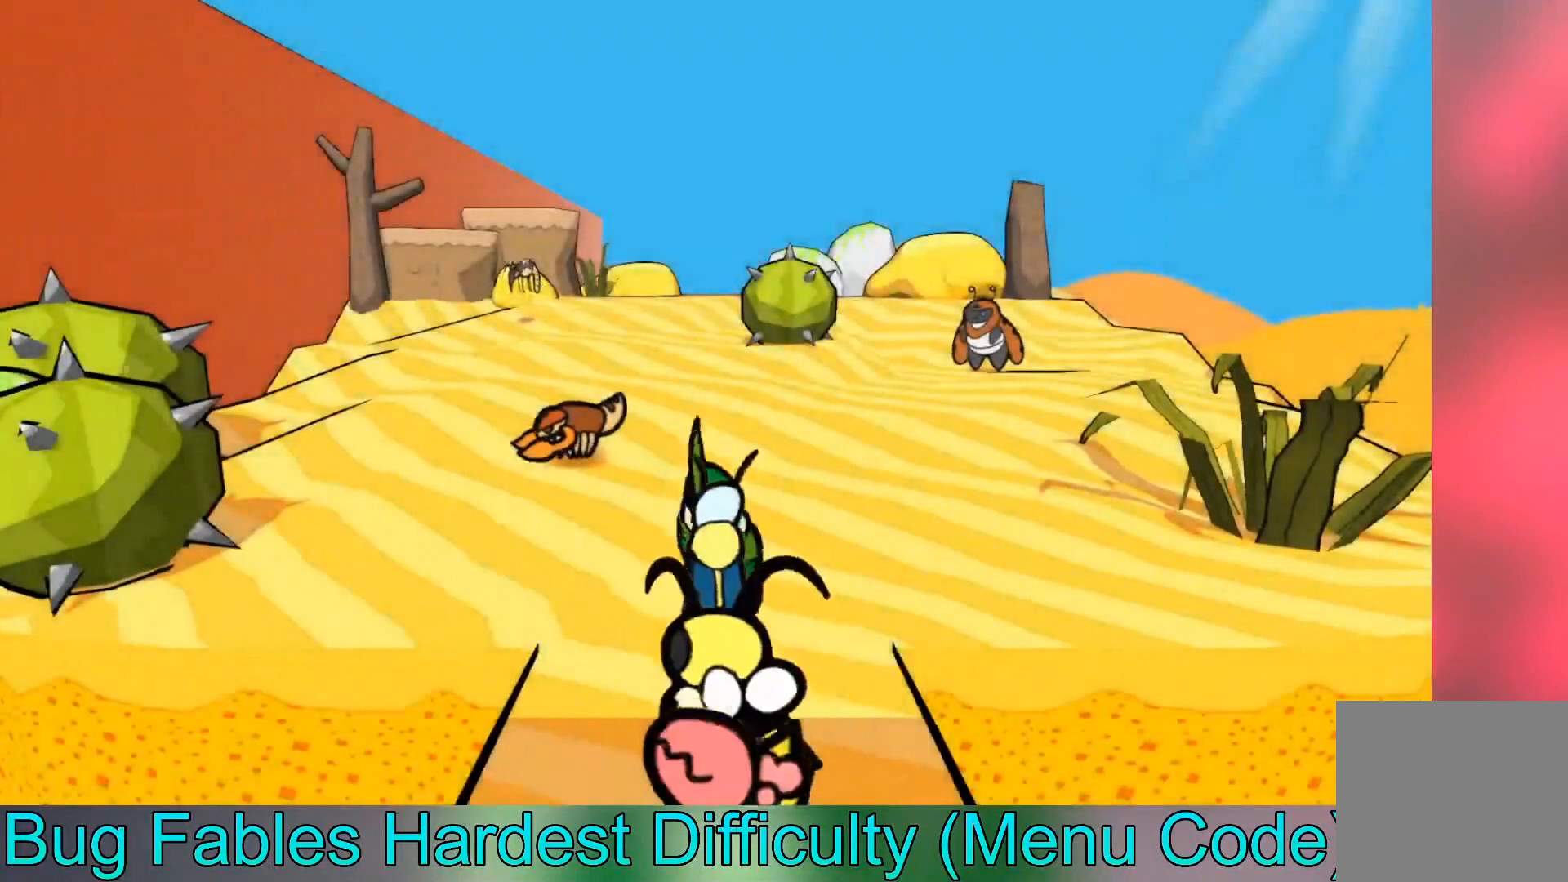
{"buttons": [], "left_stick": "up", "events": [[33, "B", "down"], [100, "B", "up"], [200, "B", "down"], [234, "B", "up"]]}
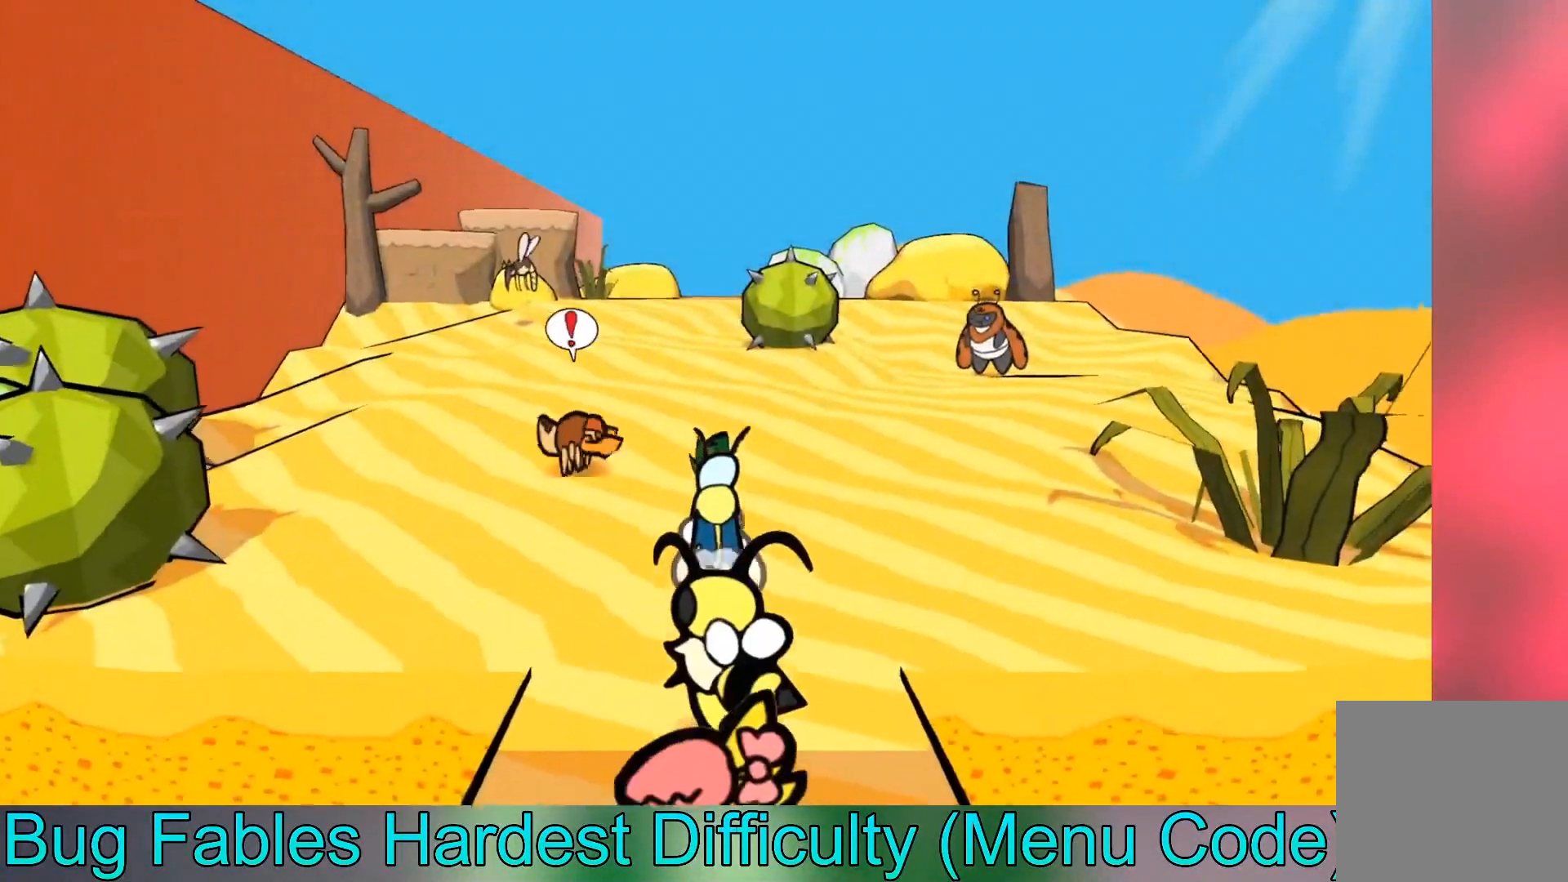
{"buttons": [], "left_stick": "up", "events": [[33, "left_stick", "up-left"], [300, "left_stick", "up"]]}
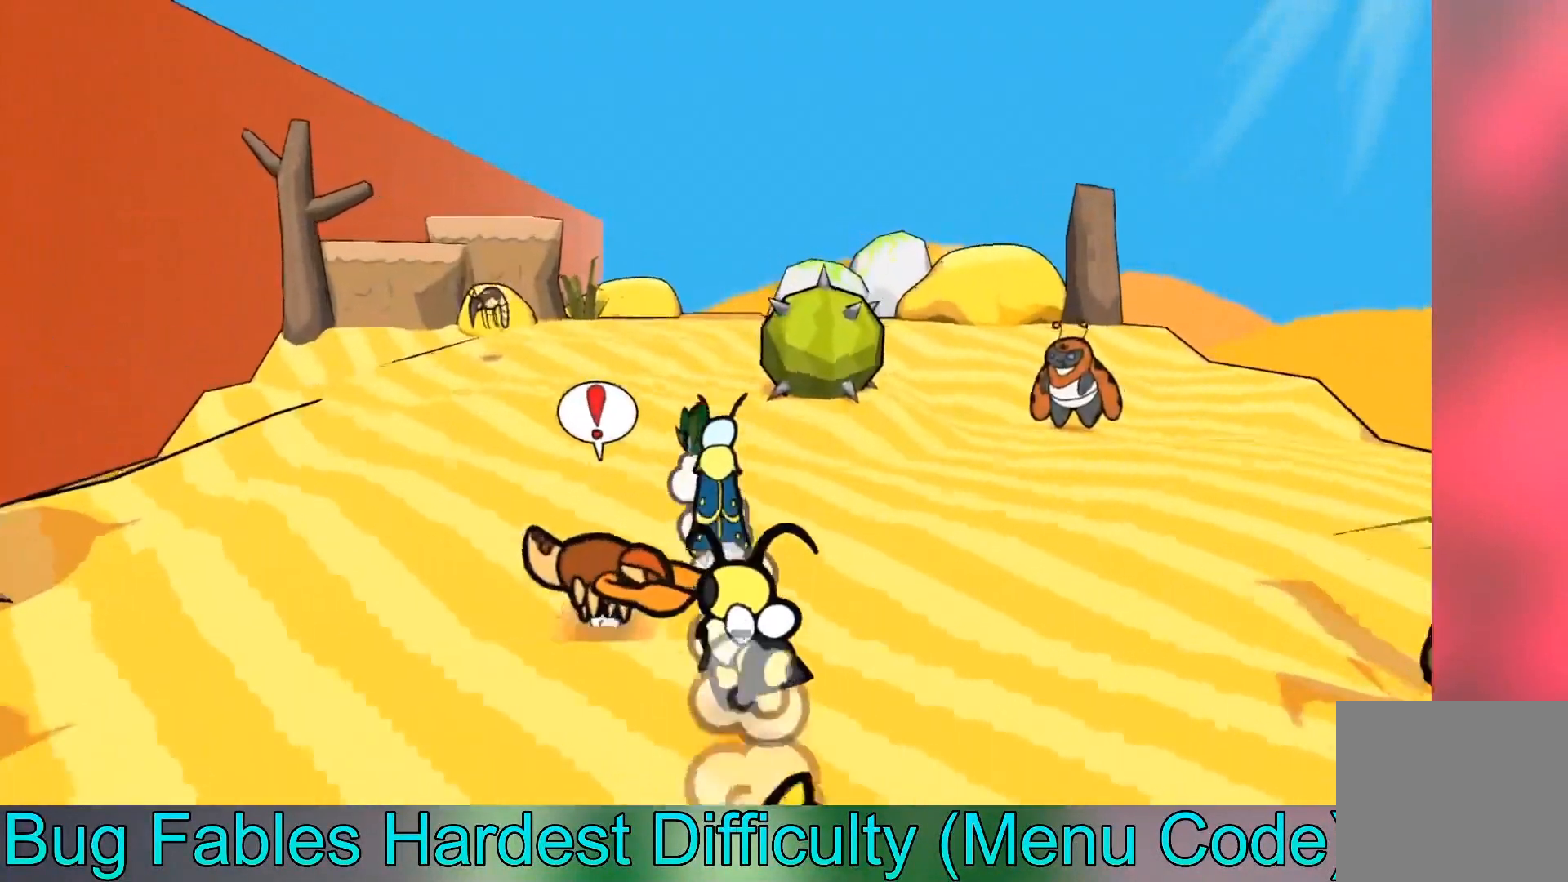
{"buttons": [], "left_stick": "up", "events": []}
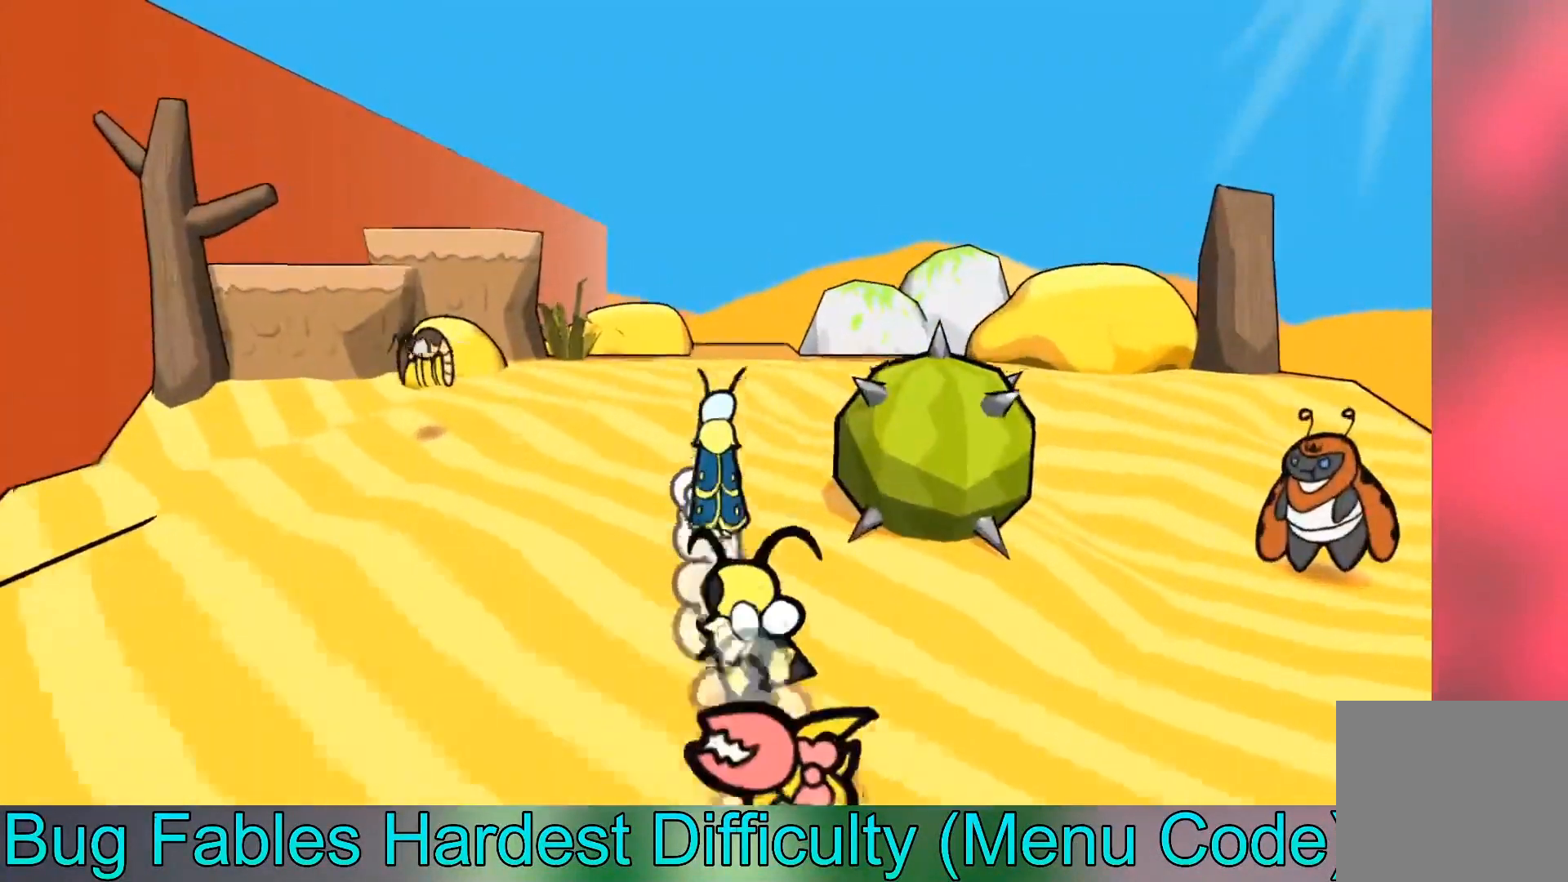
{"buttons": [], "left_stick": "up", "events": []}
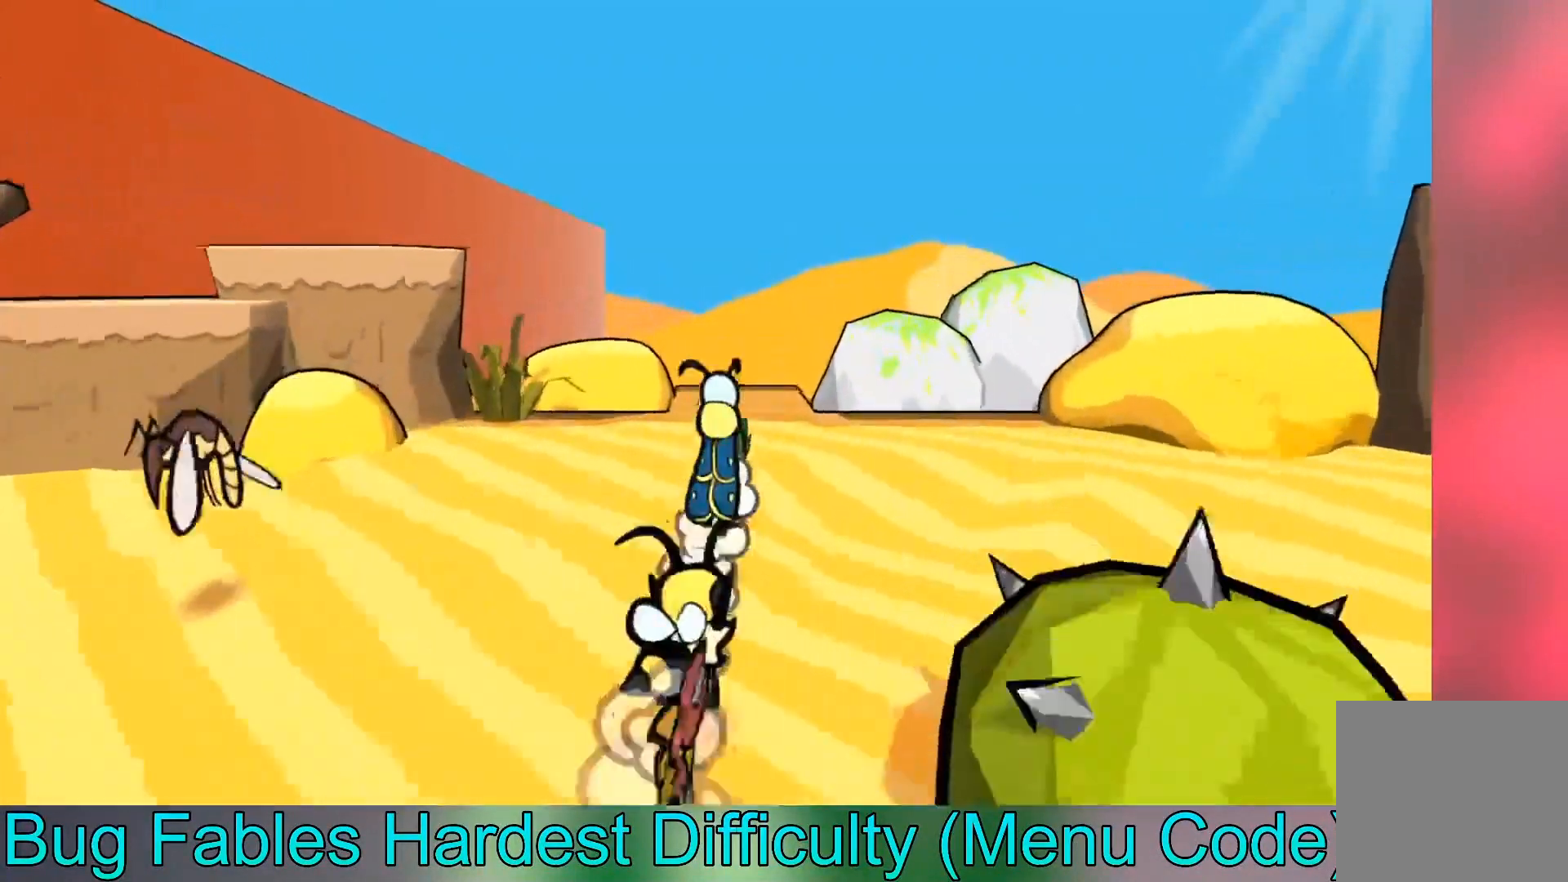
{"buttons": [], "left_stick": "up", "events": []}
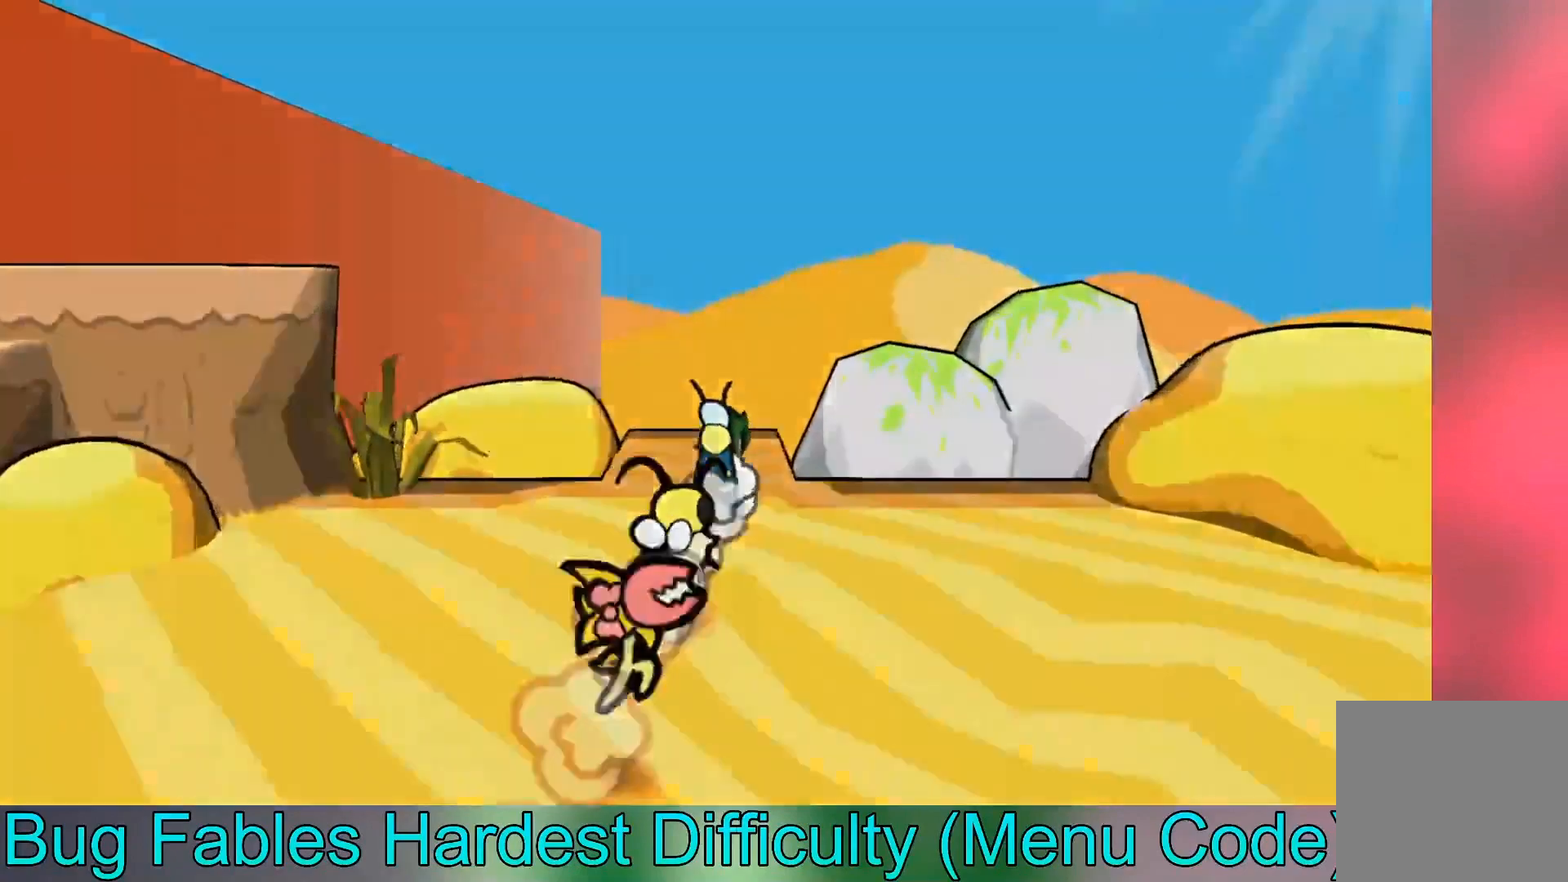
{"buttons": [], "left_stick": "center", "events": [[133, "left_stick", "center"]]}
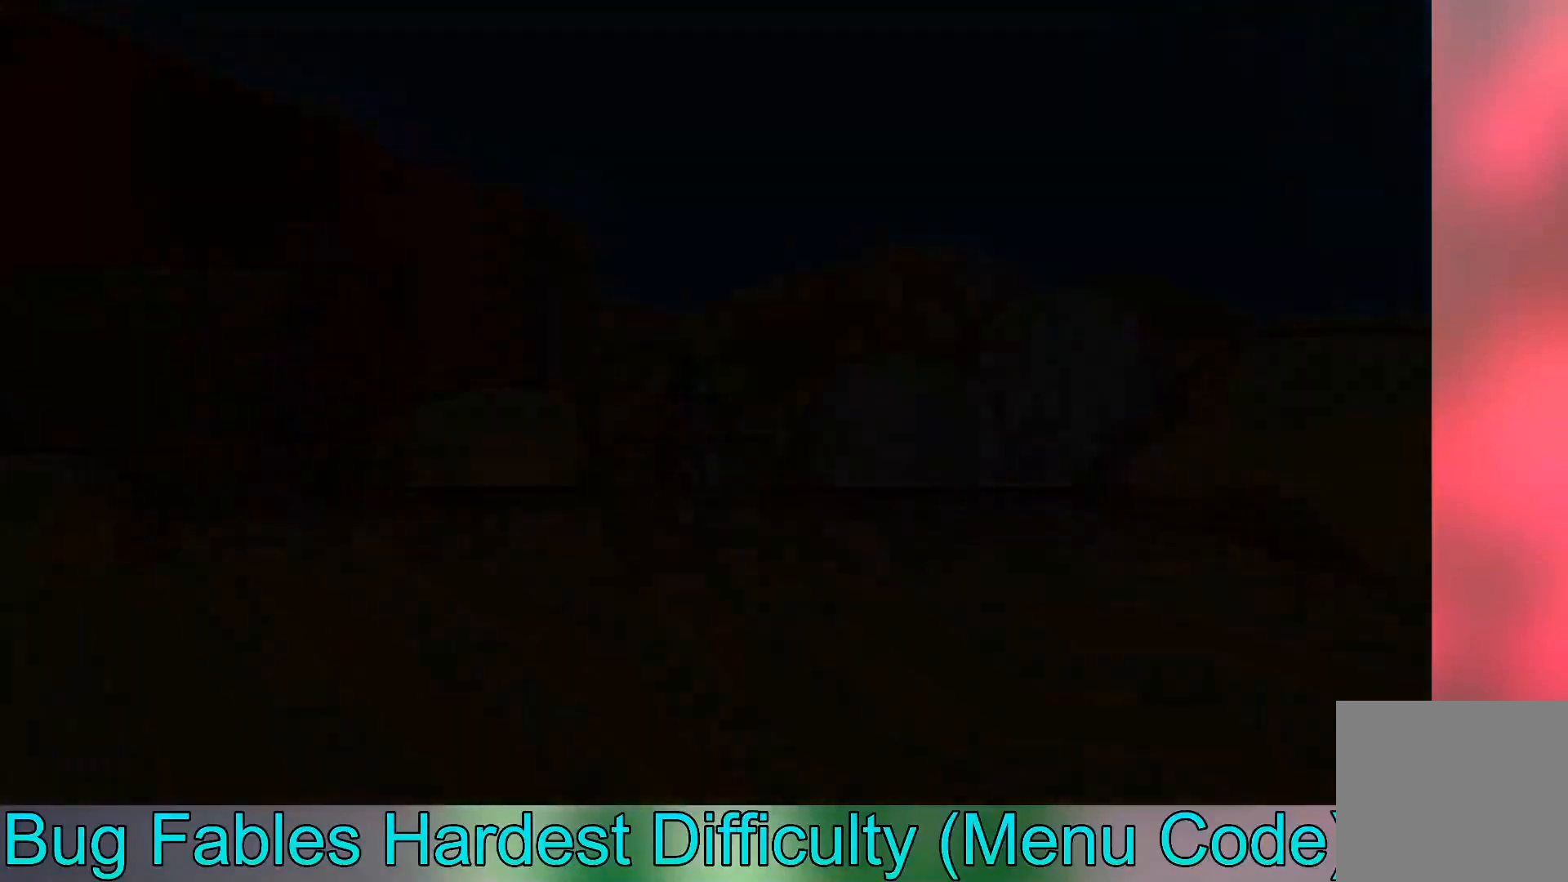
{"buttons": [], "left_stick": "up", "events": [[300, "left_stick", "up"]]}